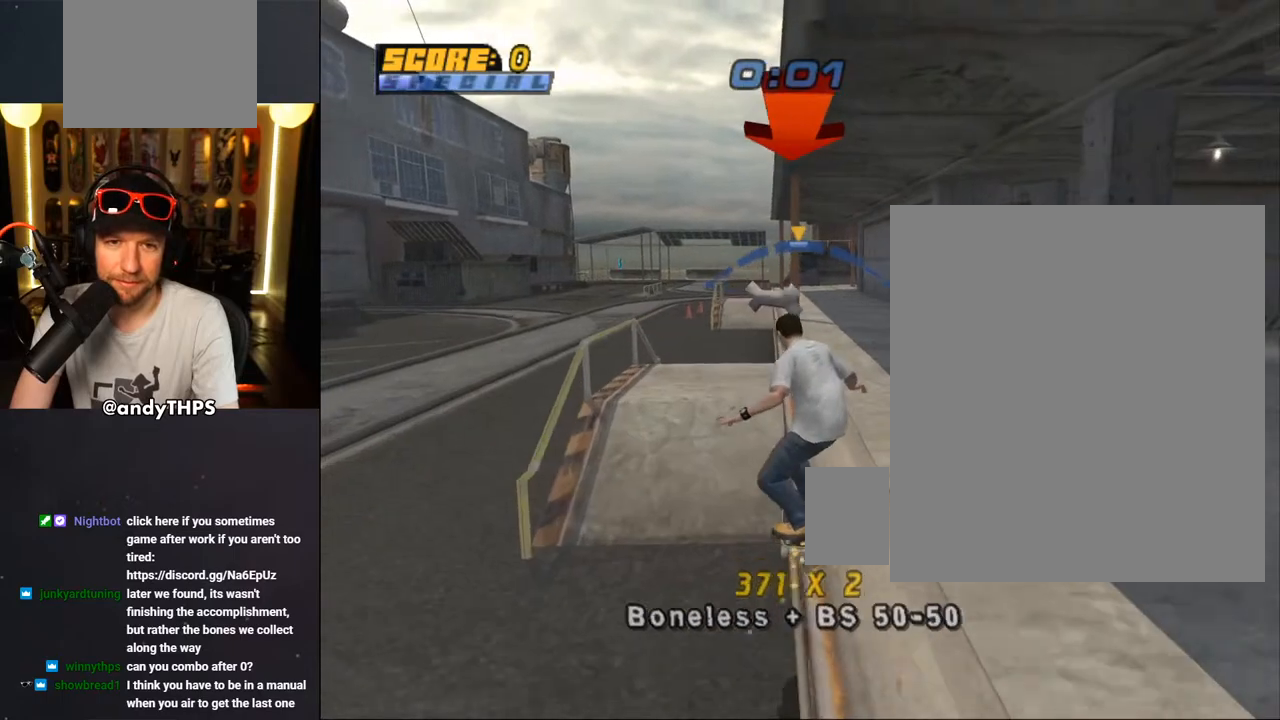
Gameplay with a controller (PlayStation layout); each line is a JSON object with the inputs held at the frame after it. "events" lists button and stick changes between this image and that frame as [ms after this image, input, new state], when the widget could be followed in between. Not read: START.
{"buttons": ["DPAD_UP"], "left_stick": "center", "right_stick": "center", "events": [[83, "SQUARE", "down"], [100, "CROSS", "up"], [167, "SQUARE", "up"], [233, "DPAD_UP", "up"], [300, "DPAD_UP", "down"], [367, "DPAD_UP", "up"], [417, "DPAD_UP", "down"]]}
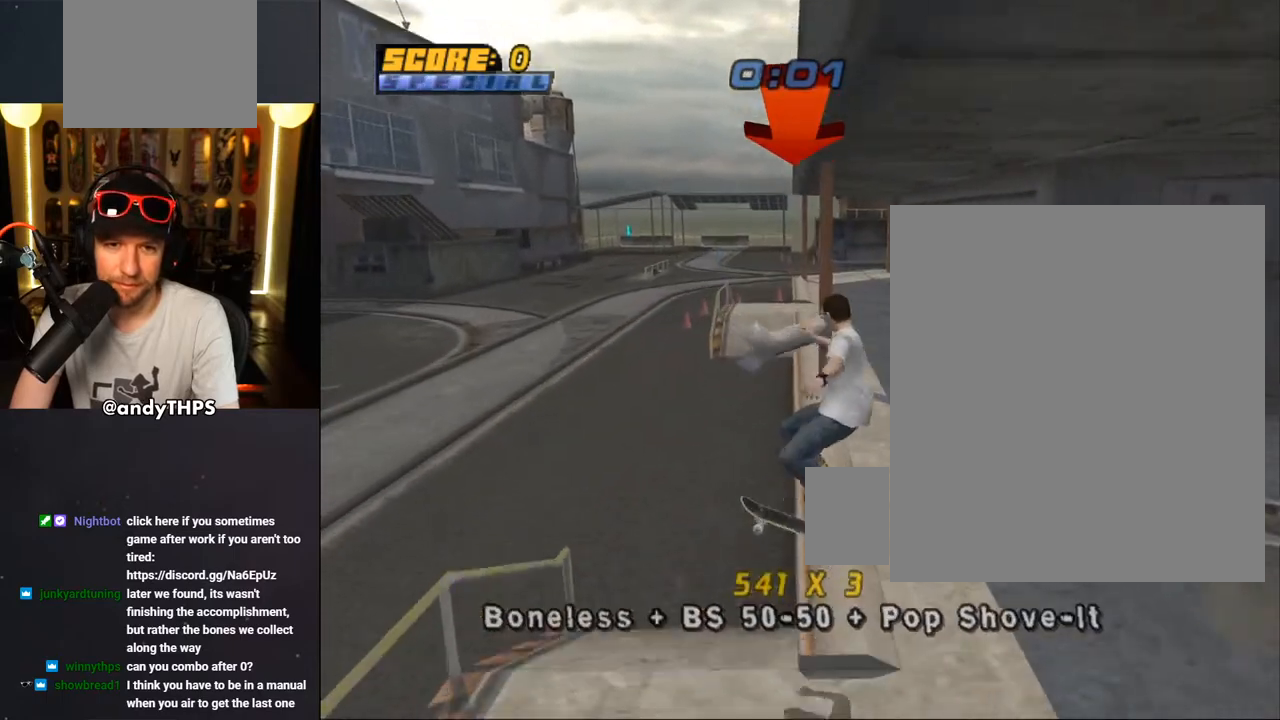
{"buttons": ["DPAD_UP"], "left_stick": "center", "right_stick": "center", "events": [[17, "TRIANGLE", "down"], [183, "CROSS", "down"], [183, "TRIANGLE", "up"], [217, "SQUARE", "down"], [250, "CROSS", "up"], [333, "SQUARE", "up"]]}
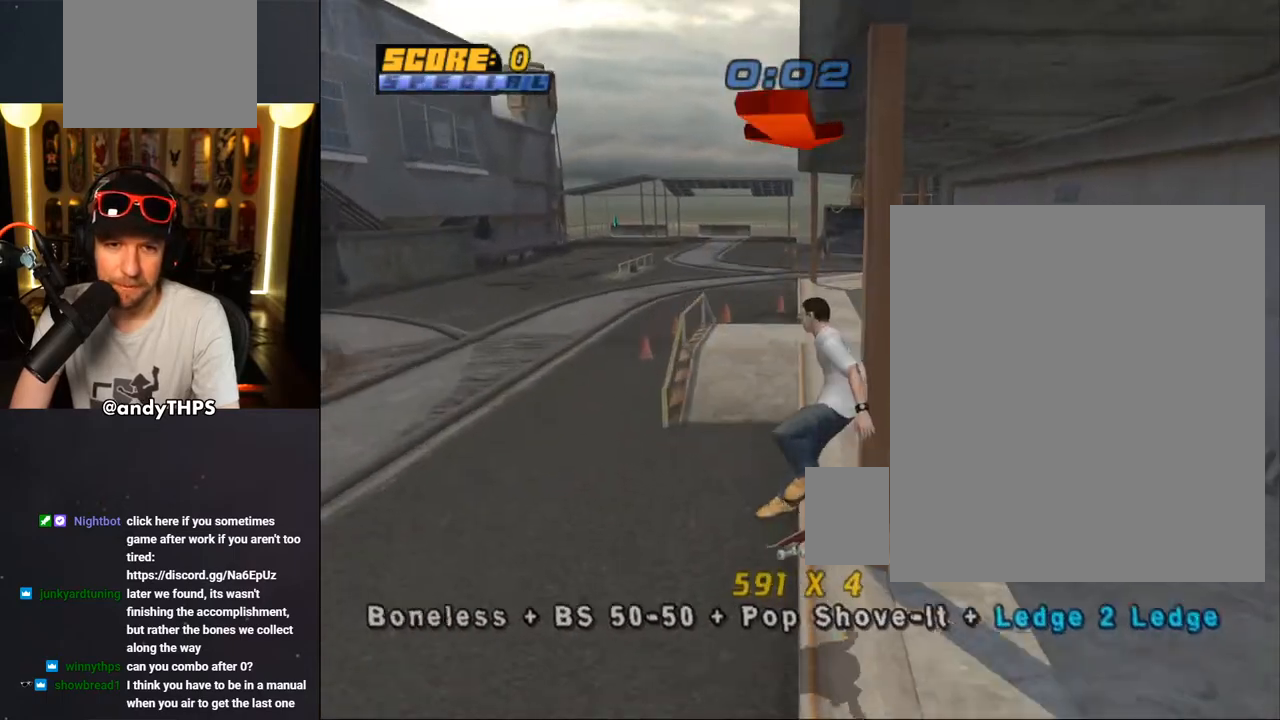
{"buttons": [], "left_stick": "center", "right_stick": "center", "events": [[33, "TRIANGLE", "down"], [83, "DPAD_UP", "up"], [217, "DPAD_UP", "down"], [300, "CROSS", "down"], [300, "TRIANGLE", "up"], [367, "CROSS", "up"], [400, "DPAD_UP", "up"]]}
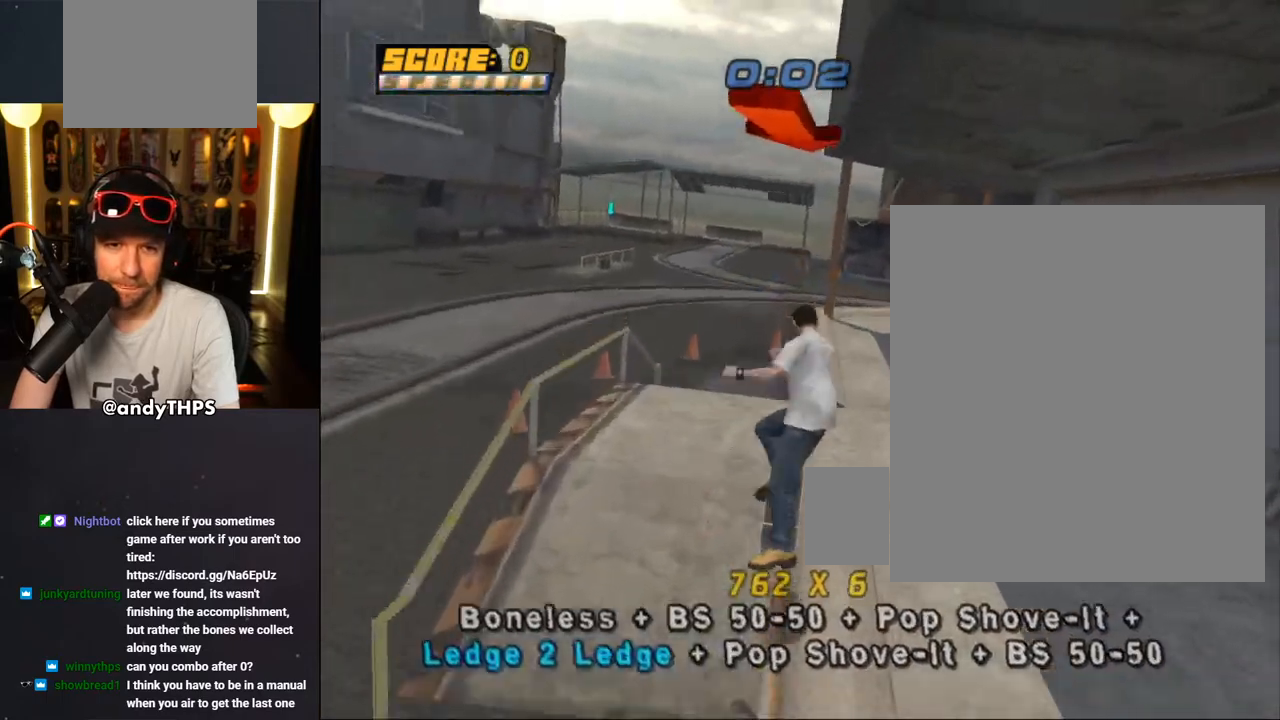
{"buttons": ["CROSS", "DPAD_RIGHT"], "left_stick": "center", "right_stick": "center", "events": [[233, "TRIANGLE", "down"], [350, "DPAD_RIGHT", "down"], [400, "CROSS", "down"], [400, "TRIANGLE", "up"], [450, "CROSS", "up"], [500, "CROSS", "down"]]}
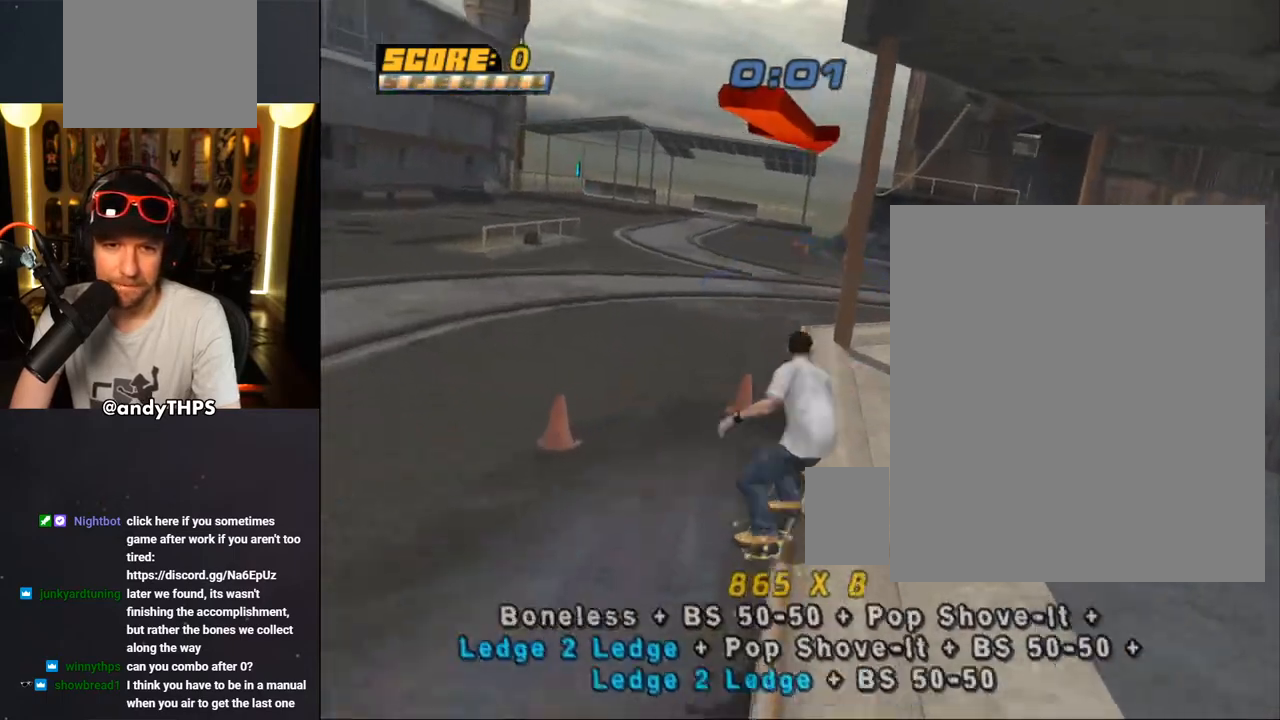
{"buttons": ["TRIANGLE"], "left_stick": "center", "right_stick": "center", "events": [[17, "DPAD_RIGHT", "up"], [117, "CROSS", "up"], [317, "TRIANGLE", "down"], [350, "DPAD_DOWN", "down"], [417, "DPAD_DOWN", "up"]]}
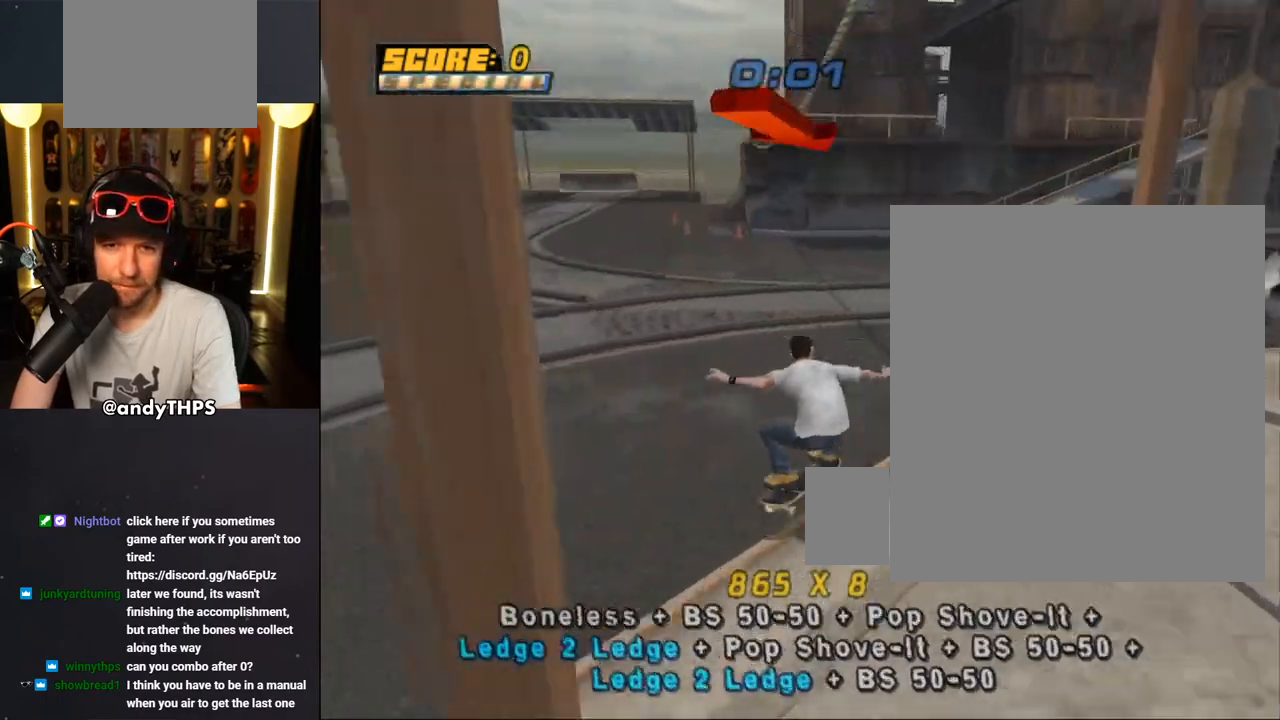
{"buttons": ["CROSS"], "left_stick": "center", "right_stick": "center", "events": [[17, "DPAD_RIGHT", "down"], [17, "DPAD_UP", "down"], [50, "DPAD_UP", "up"], [117, "DPAD_RIGHT", "up"], [183, "CROSS", "down"], [183, "TRIANGLE", "up"]]}
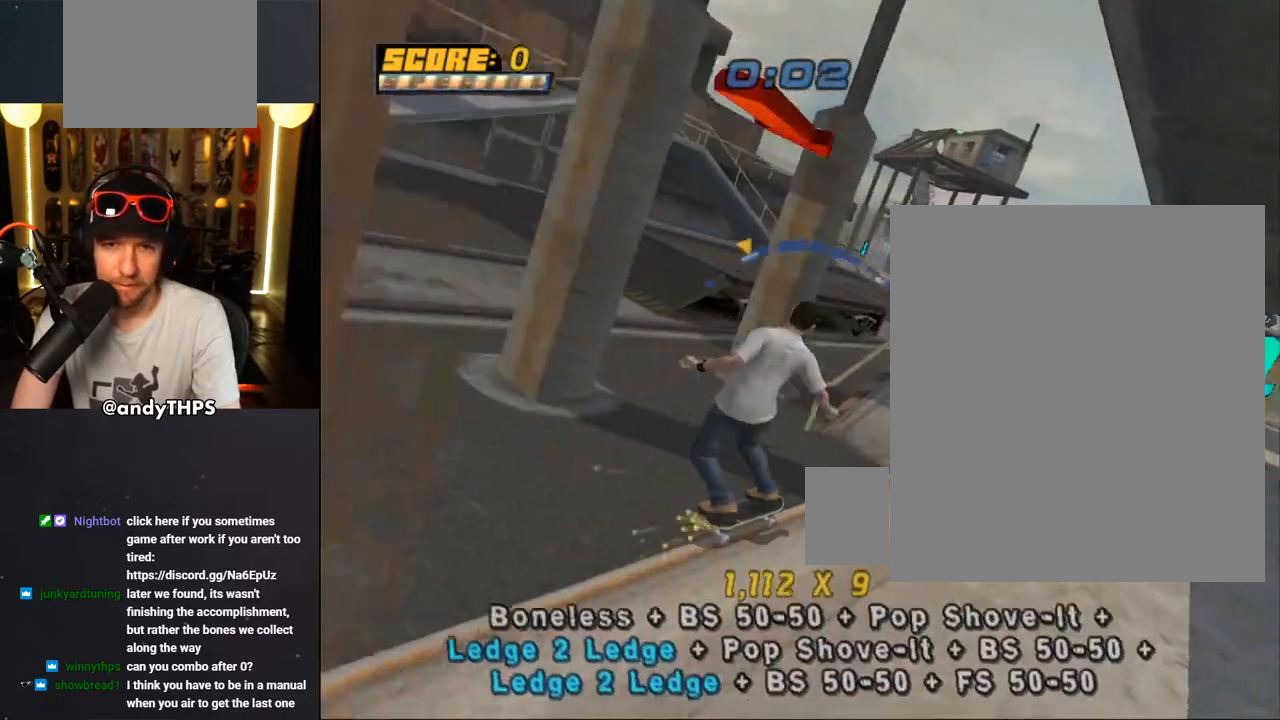
{"buttons": ["DPAD_UP"], "left_stick": "center", "right_stick": "center", "events": [[67, "CROSS", "up"], [200, "DPAD_UP", "down"]]}
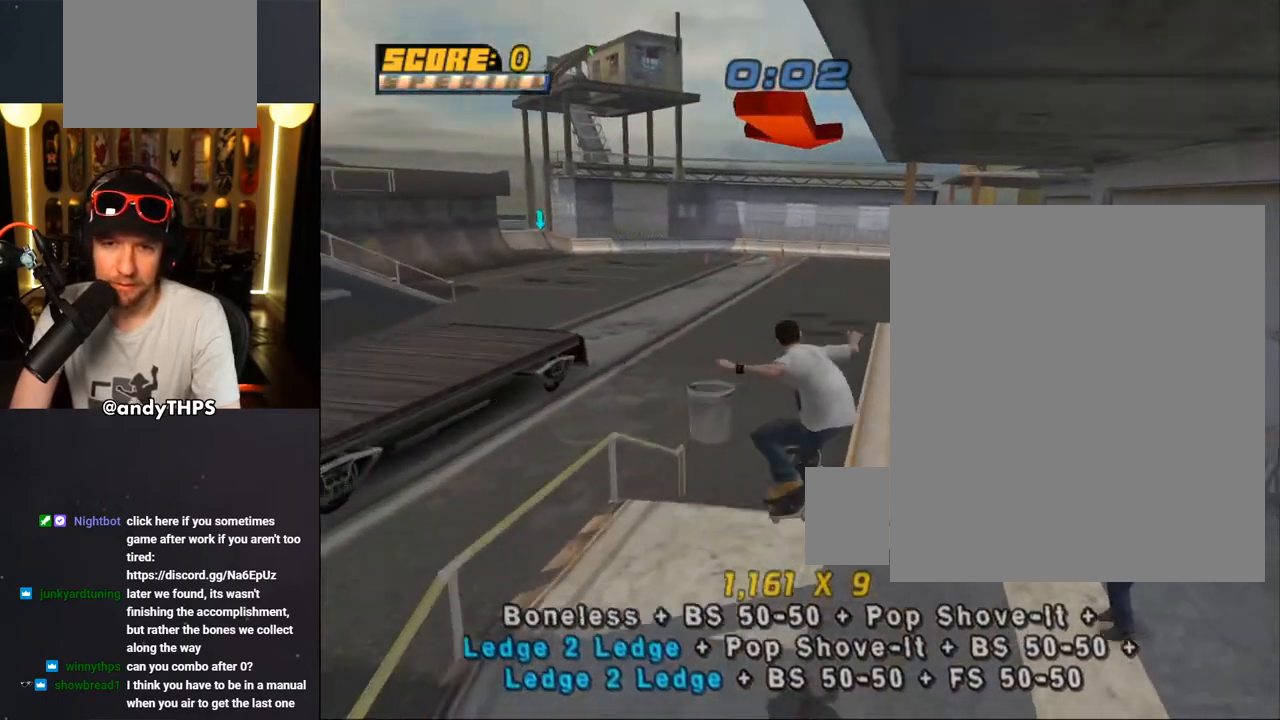
{"buttons": [], "left_stick": "center", "right_stick": "center", "events": [[33, "TRIANGLE", "down"], [150, "CROSS", "down"], [167, "TRIANGLE", "up"], [200, "CROSS", "up"], [200, "DPAD_UP", "up"], [317, "DPAD_UP", "down"], [433, "DPAD_UP", "up"]]}
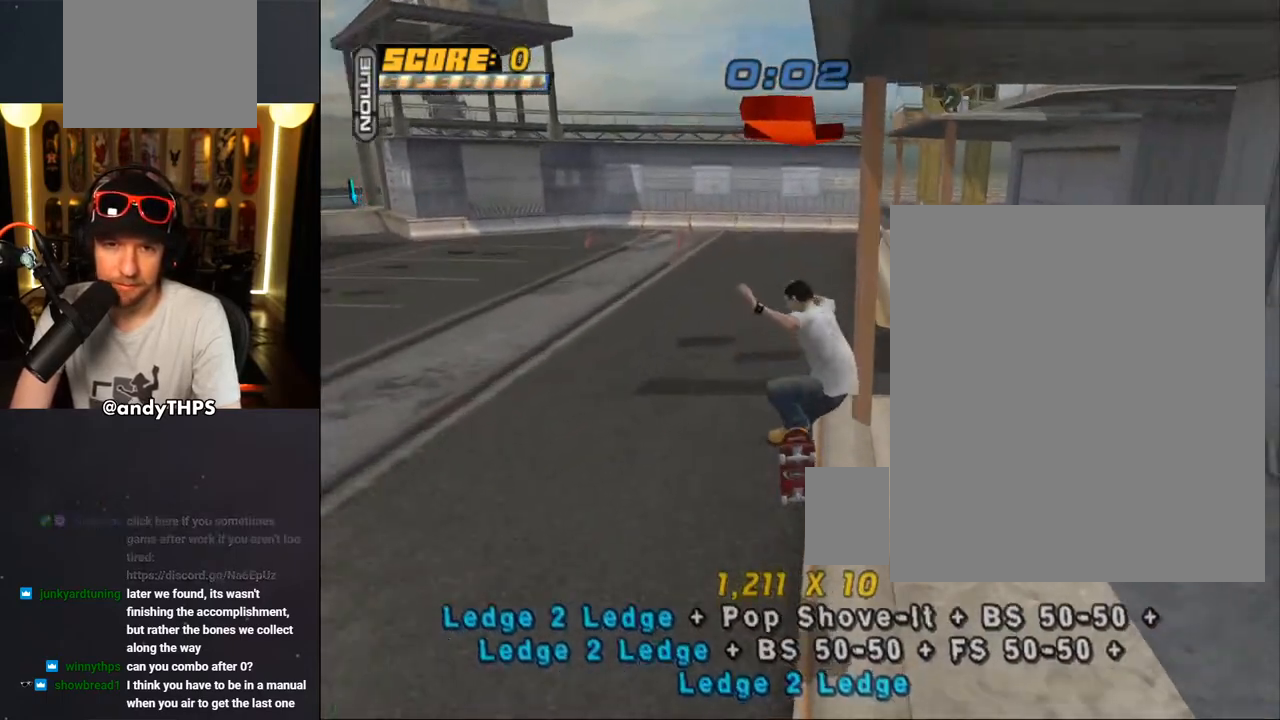
{"buttons": [], "left_stick": "center", "right_stick": "center", "events": [[33, "TRIANGLE", "down"], [167, "DPAD_RIGHT", "down"], [217, "CROSS", "down"], [233, "TRIANGLE", "up"], [300, "CROSS", "up"], [367, "CROSS", "down"], [383, "DPAD_RIGHT", "up"], [483, "CROSS", "up"]]}
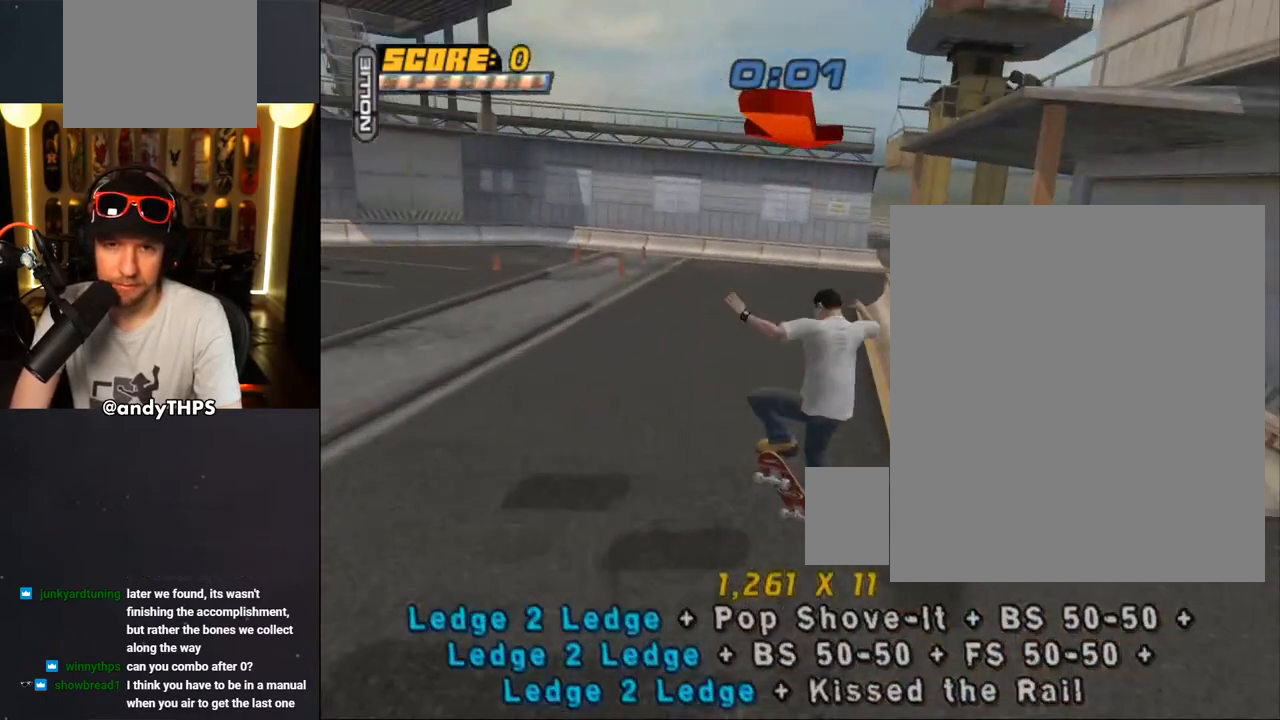
{"buttons": ["CROSS"], "left_stick": "center", "right_stick": "center", "events": [[183, "CROSS", "down"], [217, "DPAD_DOWN", "down"], [267, "L1", "down"], [283, "L1", "up"], [317, "DPAD_DOWN", "up"], [400, "DPAD_UP", "down"], [500, "DPAD_UP", "up"]]}
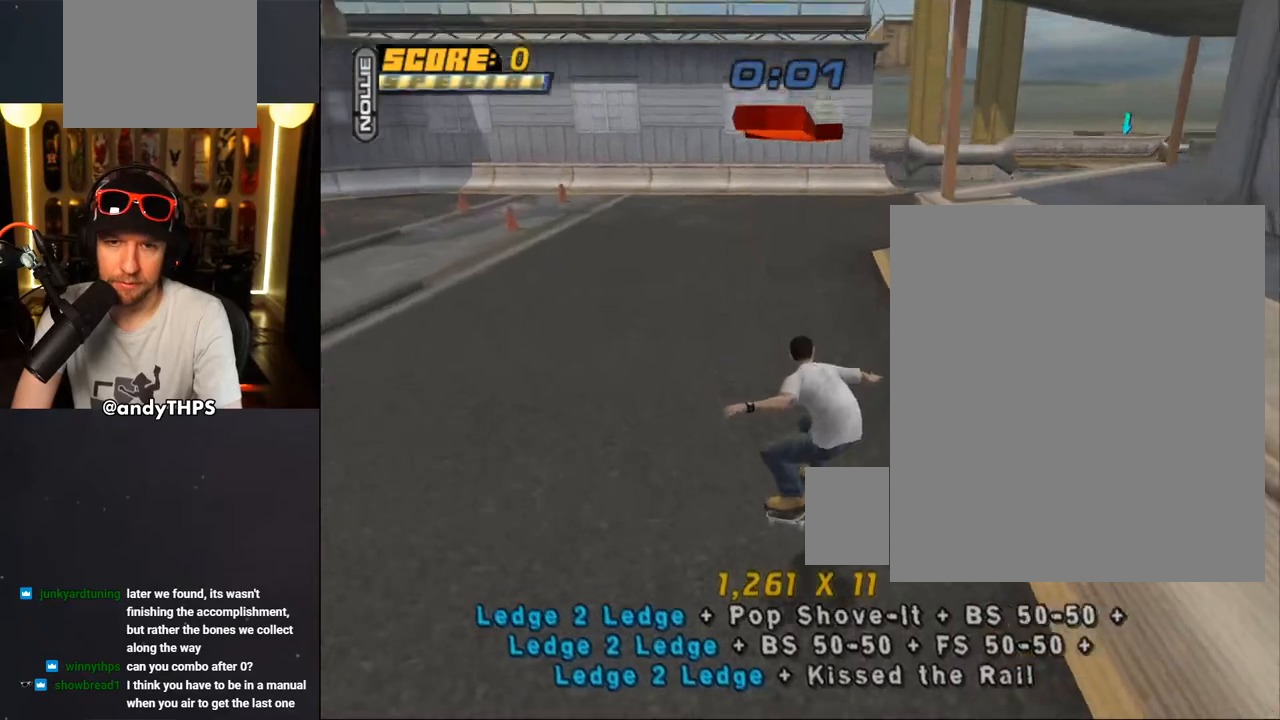
{"buttons": ["CROSS", "TRIANGLE"], "left_stick": "center", "right_stick": "center"}
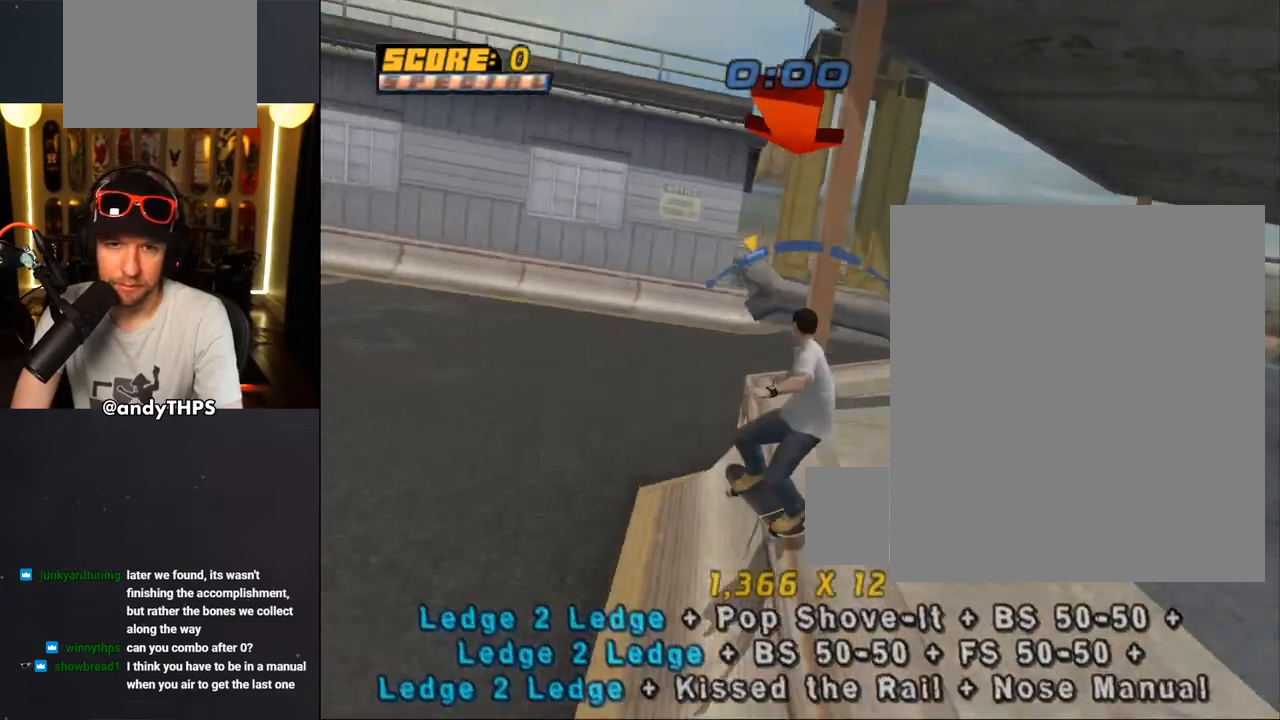
{"buttons": ["DPAD_UP"], "left_stick": "center", "right_stick": "center", "events": [[17, "TRIANGLE", "up"], [50, "DPAD_RIGHT", "down"], [200, "DPAD_RIGHT", "up"], [283, "CROSS", "up"], [450, "DPAD_UP", "down"]]}
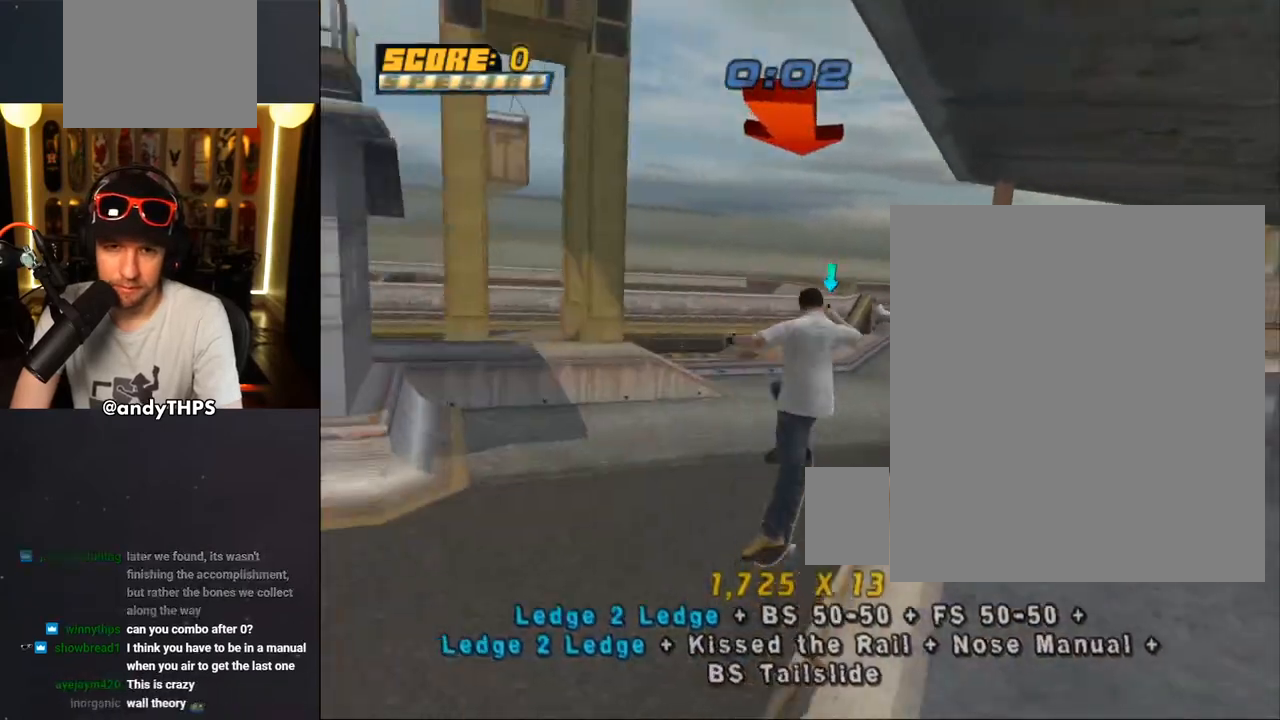
{"buttons": ["DPAD_LEFT"], "left_stick": "center", "right_stick": "center", "events": [[50, "DPAD_UP", "up"], [100, "DPAD_UP", "down"], [117, "TRIANGLE", "down"], [183, "DPAD_UP", "up"], [317, "DPAD_LEFT", "down"], [333, "DPAD_DOWN", "down"], [383, "CROSS", "down"], [400, "TRIANGLE", "up"], [450, "CROSS", "up"], [500, "DPAD_DOWN", "up"]]}
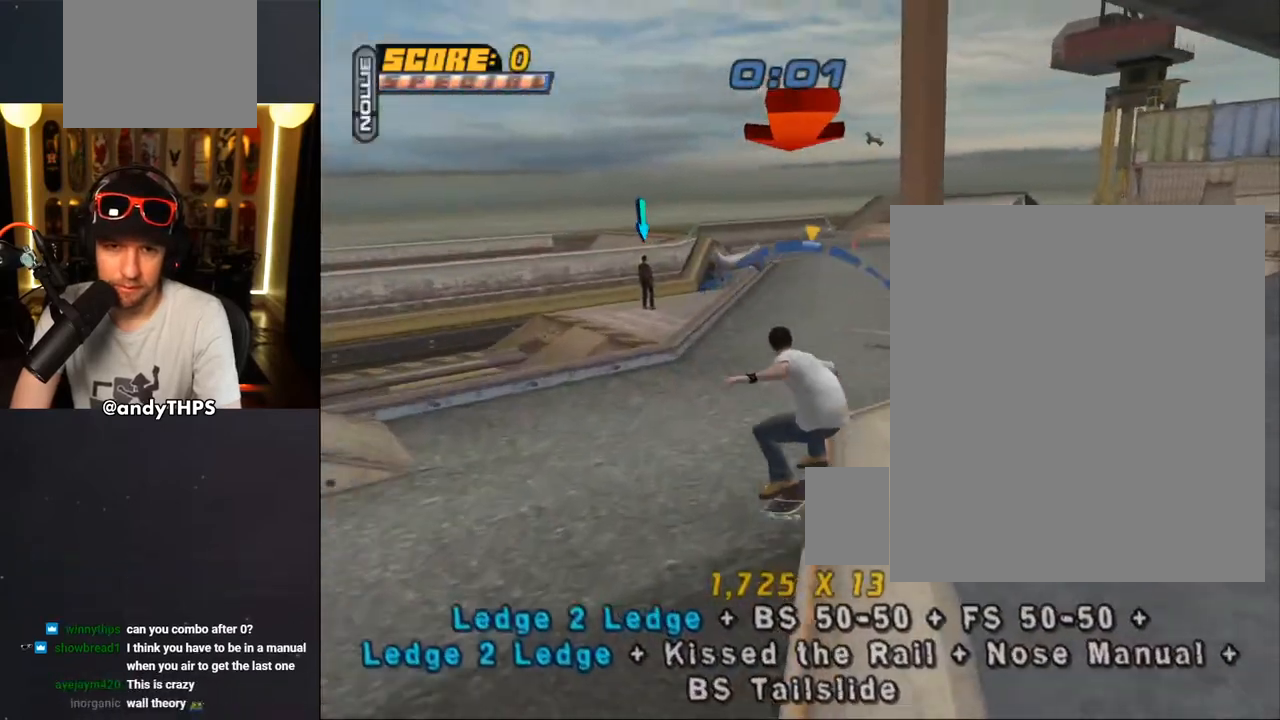
{"buttons": ["CROSS", "TRIANGLE", "DPAD_UP"], "left_stick": "center", "right_stick": "center", "events": [[33, "CROSS", "down"], [200, "DPAD_LEFT", "up"], [217, "R1", "down"], [317, "DPAD_DOWN", "down"], [317, "R1", "up"], [400, "DPAD_DOWN", "up"], [450, "DPAD_UP", "down"], [483, "TRIANGLE", "down"]]}
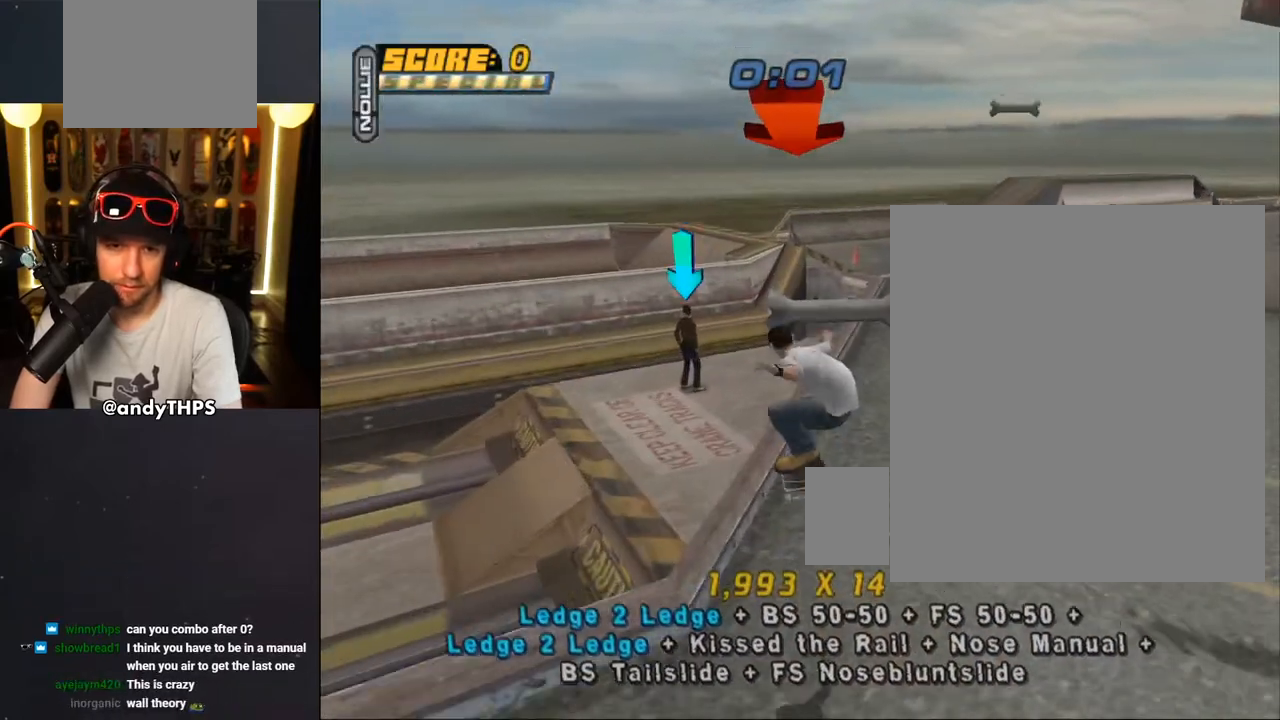
{"buttons": ["CROSS"], "left_stick": "center", "right_stick": "center", "events": [[183, "DPAD_LEFT", "down"], [250, "CROSS", "up"], [333, "DPAD_LEFT", "up"], [333, "DPAD_UP", "up"], [467, "CROSS", "down"], [500, "TRIANGLE", "up"]]}
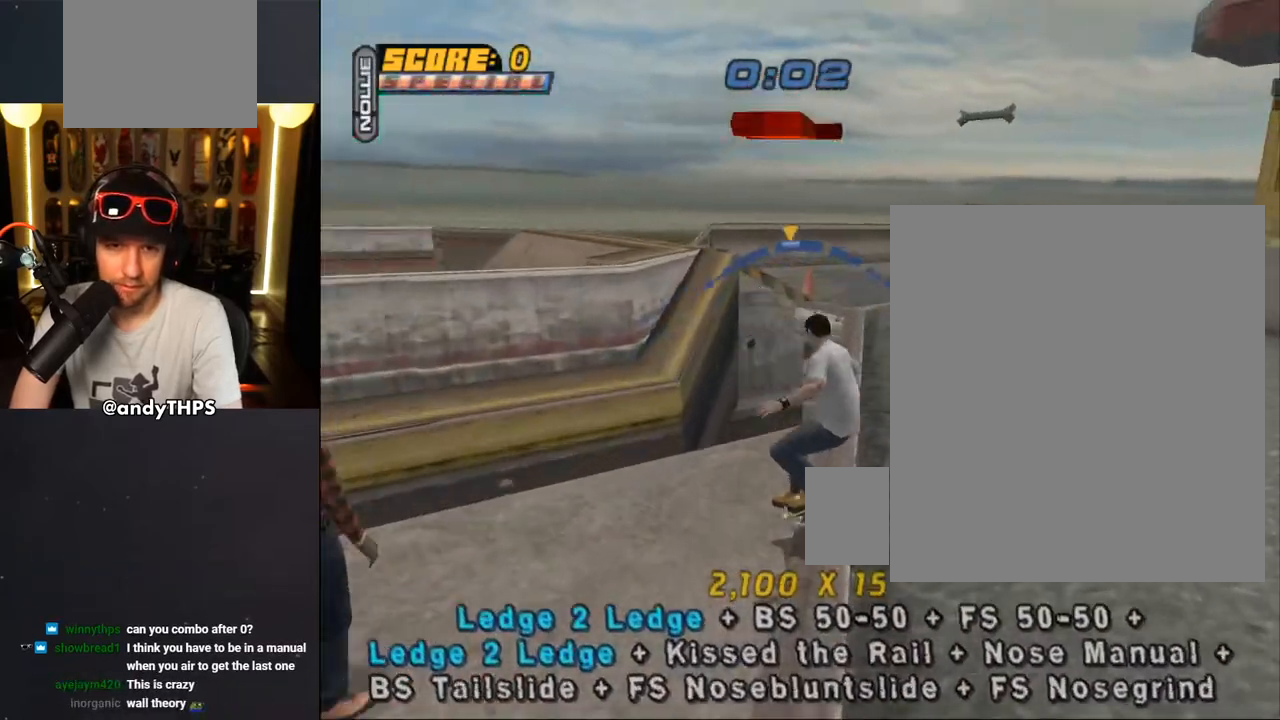
{"buttons": ["CROSS"], "left_stick": "center", "right_stick": "center", "events": [[67, "DPAD_RIGHT", "down"], [117, "DPAD_RIGHT", "up"], [150, "CROSS", "up"], [267, "CROSS", "down"]]}